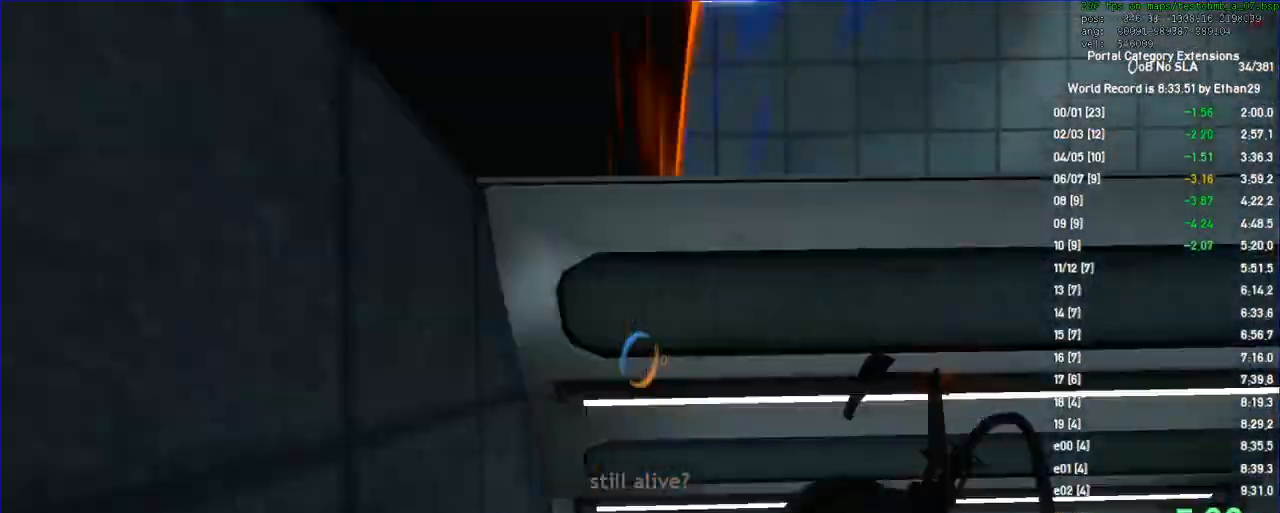
Gameplay with keyboard and mouse; each line is a JSON object with the keys and mouse buttons held at the frame after it. "events" lists presses ("down") and releases ("up") of "a", "auto", "d", "duck", "f", "fun", "jump", "jump2", "lg", "load", "load01", "ppnf", "reset", "s", "save", "sens", "sl", "space", "td", "tduck", "use", "w", "x", "mouse_left", "mouse_wheel" and "mouse_right" between this image and that frame as [ms after this image, input, new state], when the widget could be followed in between. "mouse_left", "mouse_wheel", "mouse_right" = the "left", "wheel", "right" buttons of the "mouse" list. No other keys are recorded. "wheel" means that the mouse wheel is clicked or scrolled. Key names are as the overlay labels them; some are game actions (e.g. jump) rather than physical keys. Not read: mouse_move other_keys.
{"keys": [], "mouse": [], "events": [[67, "mouse_right", "up"]]}
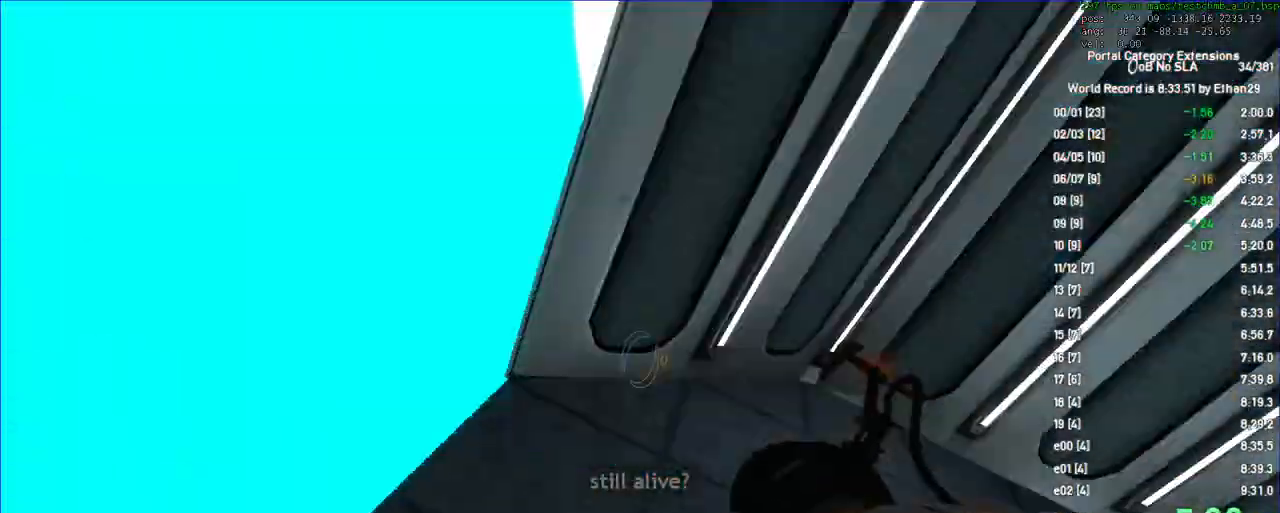
{"keys": [], "mouse": [], "events": [[433, "d", "down"], [433, "w", "down"], [467, "d", "up"], [500, "w", "up"]]}
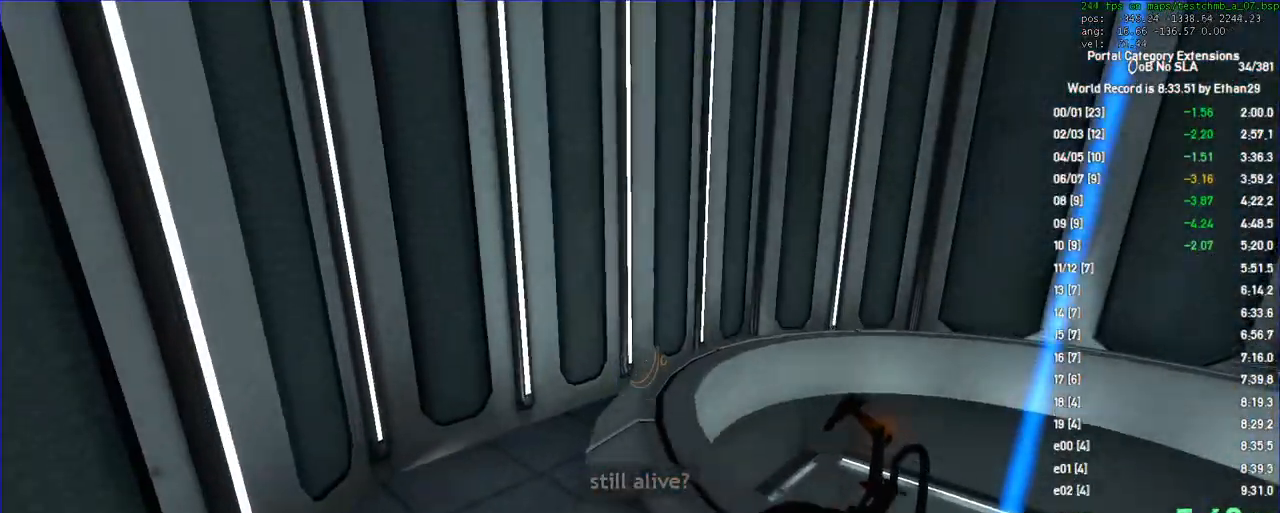
{"keys": ["w"], "mouse": [], "events": [[467, "w", "down"]]}
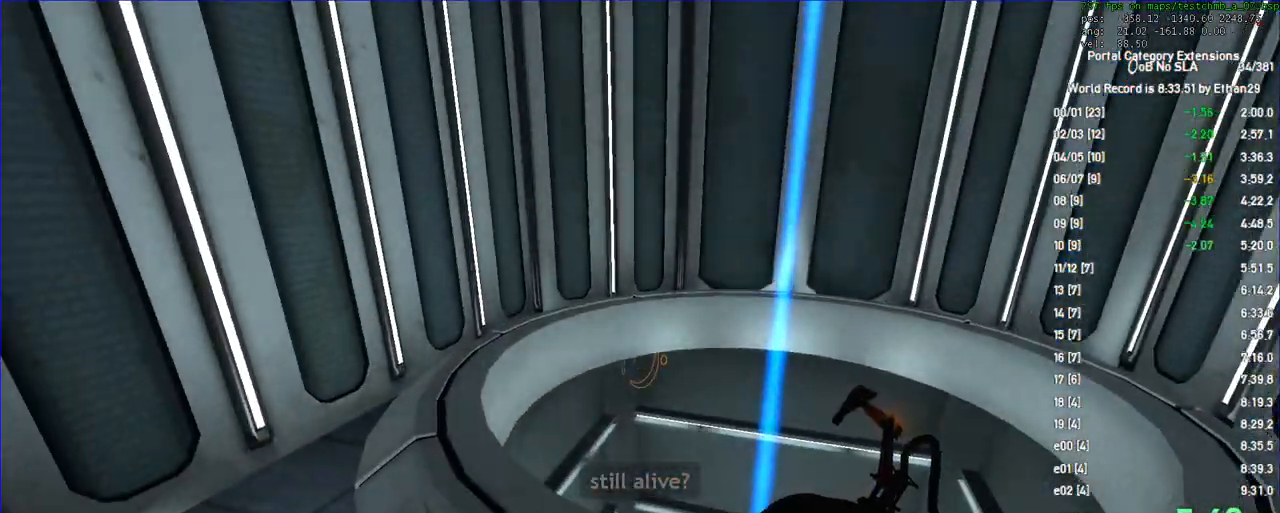
{"keys": [], "mouse": [], "events": [[33, "w", "up"]]}
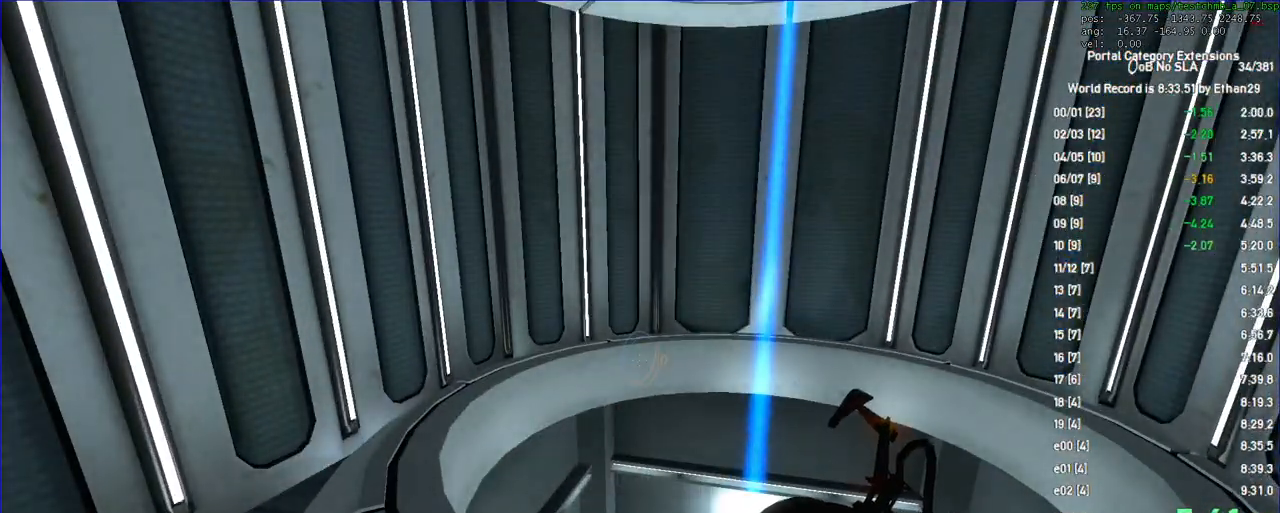
{"keys": [], "mouse": [], "events": []}
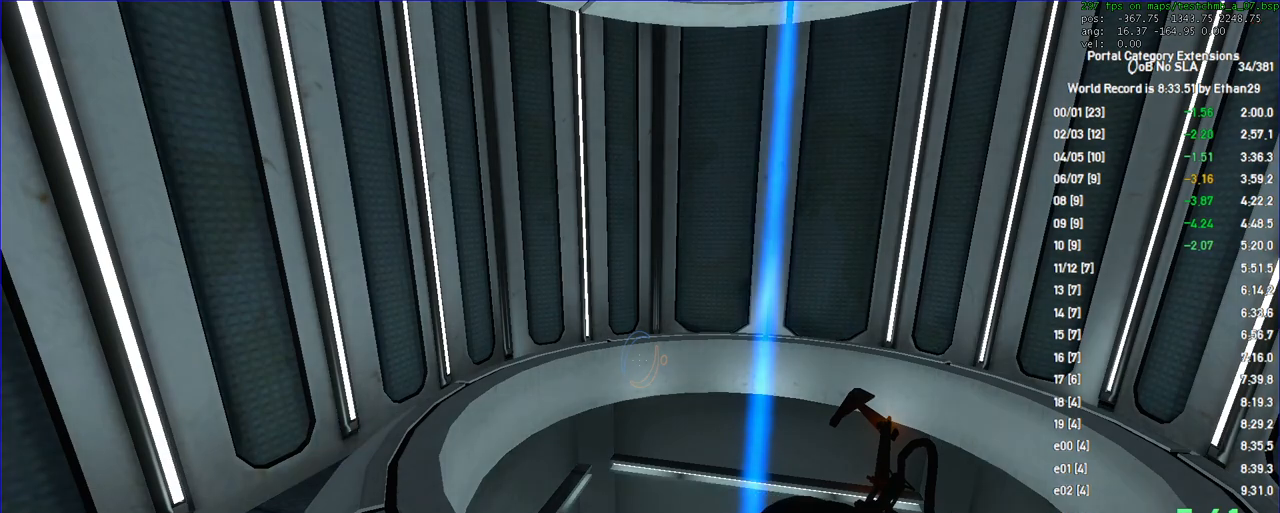
{"keys": [], "mouse": [], "events": []}
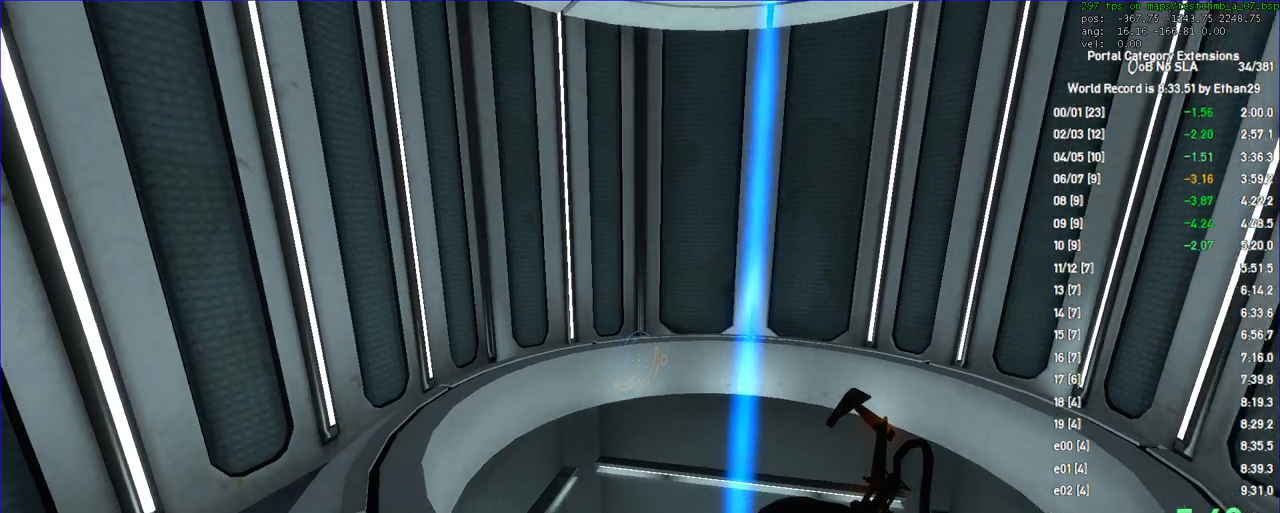
{"keys": ["duck"], "mouse": [], "events": [[200, "duck", "down"]]}
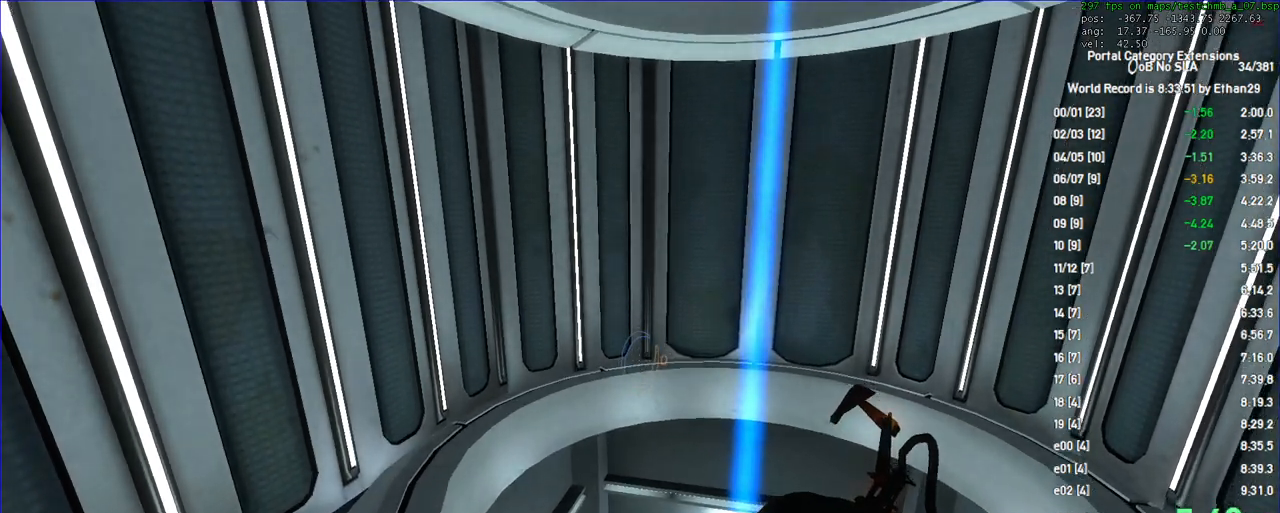
{"keys": ["duck"], "mouse": [], "events": []}
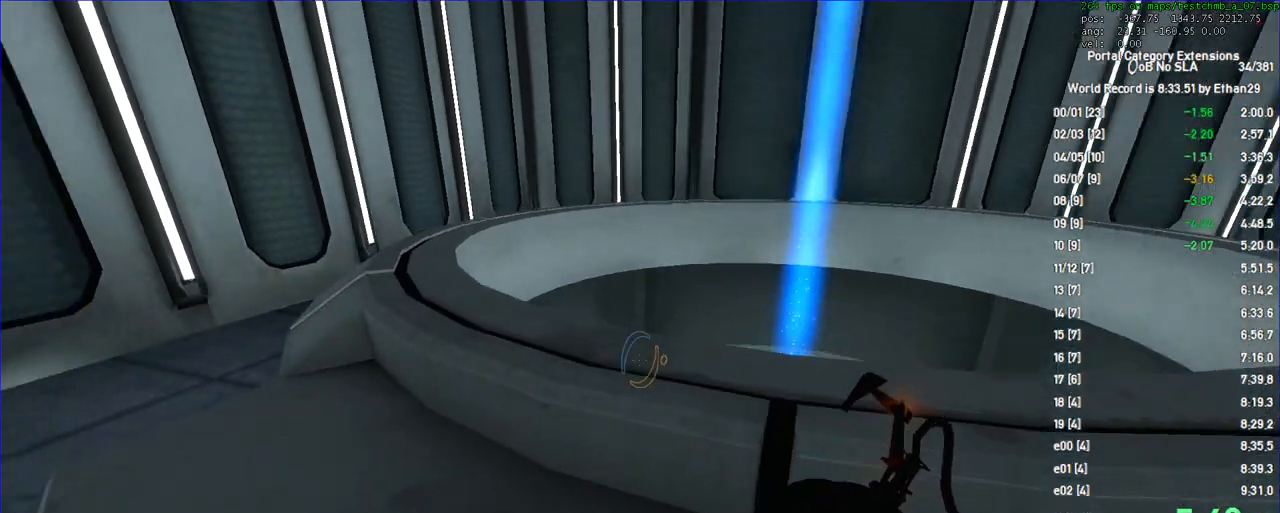
{"keys": ["duck"], "mouse": [], "events": [[100, "duck", "up"], [233, "duck", "down"], [400, "a", "down"], [433, "w", "down"], [467, "w", "up"], [500, "a", "up"]]}
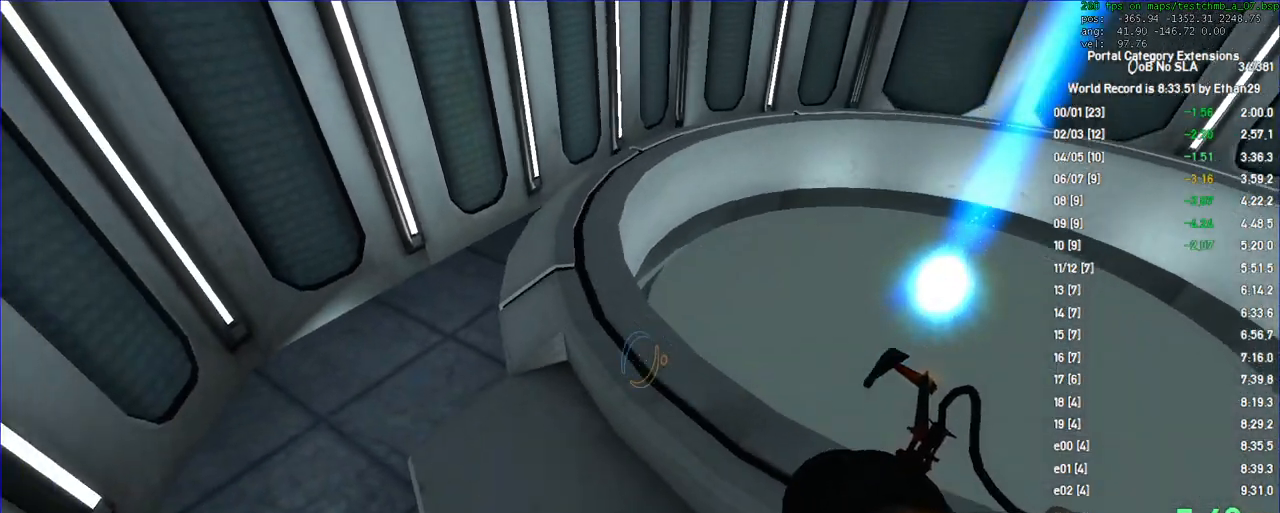
{"keys": ["duck"], "mouse": [], "events": [[200, "w", "down"], [300, "w", "up"]]}
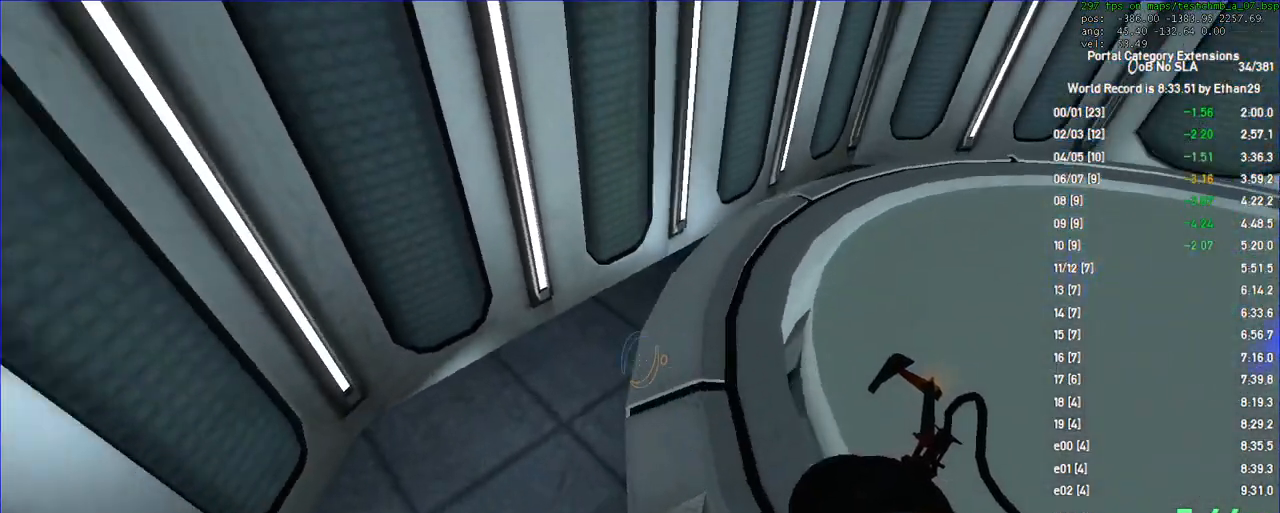
{"keys": ["a", "duck"], "mouse": []}